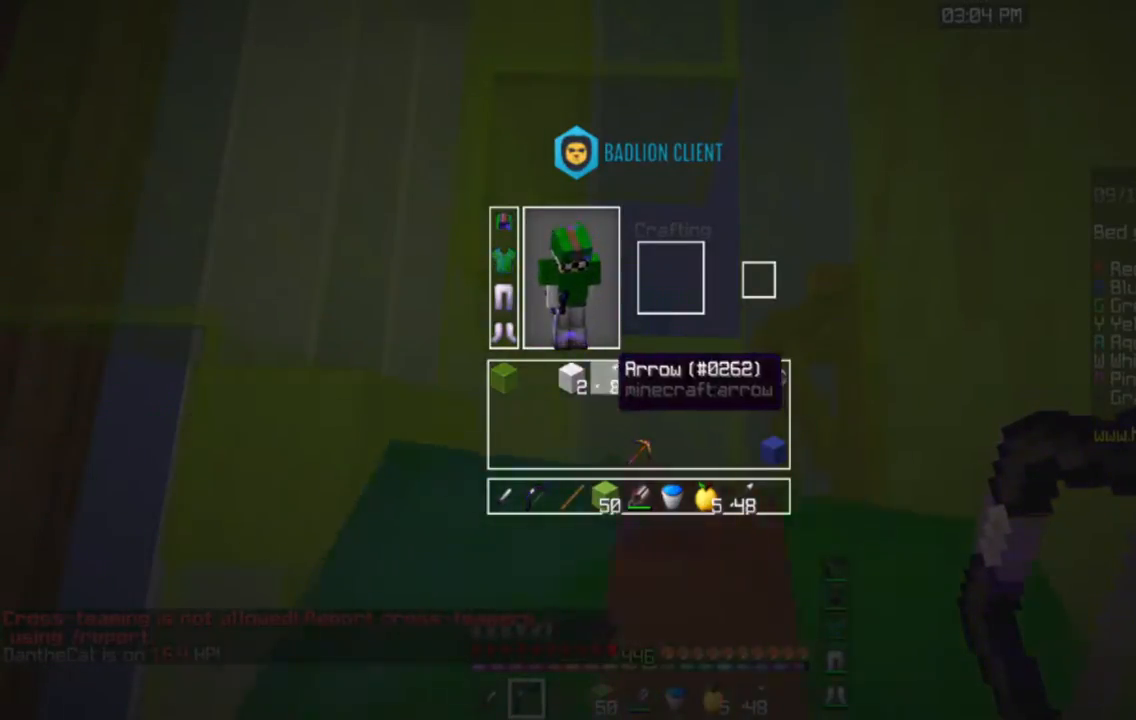
Gameplay with keyboard and mouse; each line is a JSON object with the keys and mouse buttons held at the frame after it. "events" lists presses ("down") and releases ("up") of "a", "d", "s", "space", "w", "mouse_left" and "mouse_right" between this image and that frame as [ms after this image, input, new state], when the widget could be followed in between. "mouse_left", "mouse_right" = the "left", "right" buttons of the "mouse" list. No other keys are recorded. Fast repeated clicks can show as one long hold. Mouse movement is not recorded.
{"keys": [], "mouse": [], "events": []}
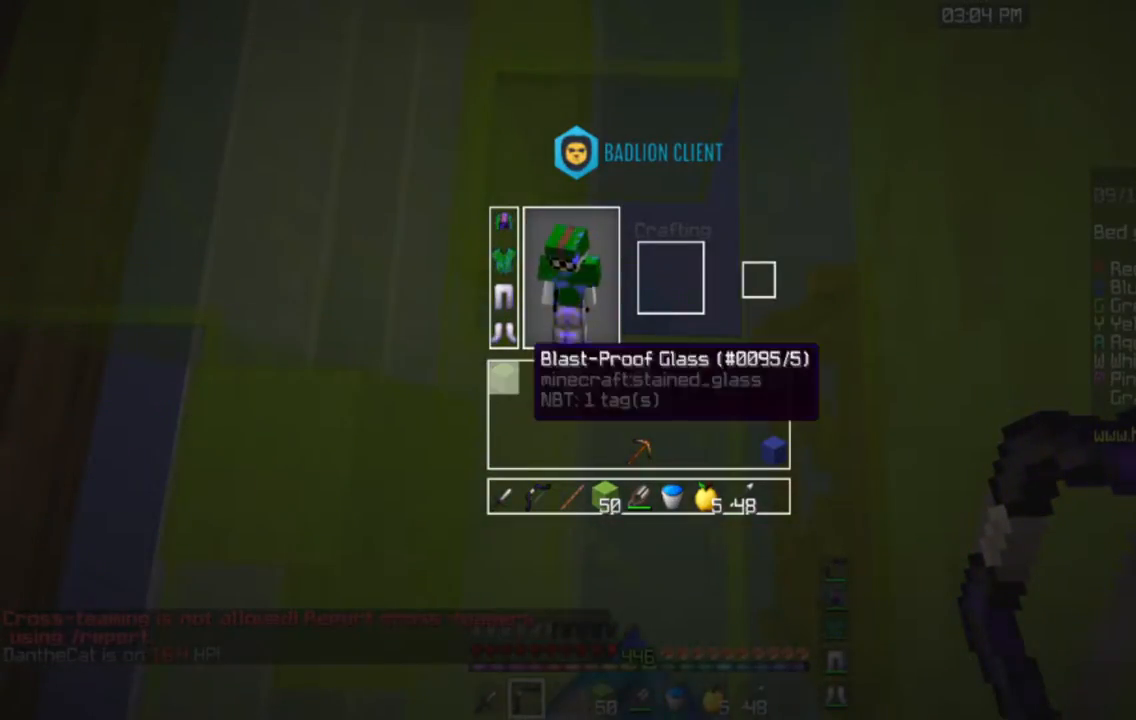
{"keys": [], "mouse": [], "events": []}
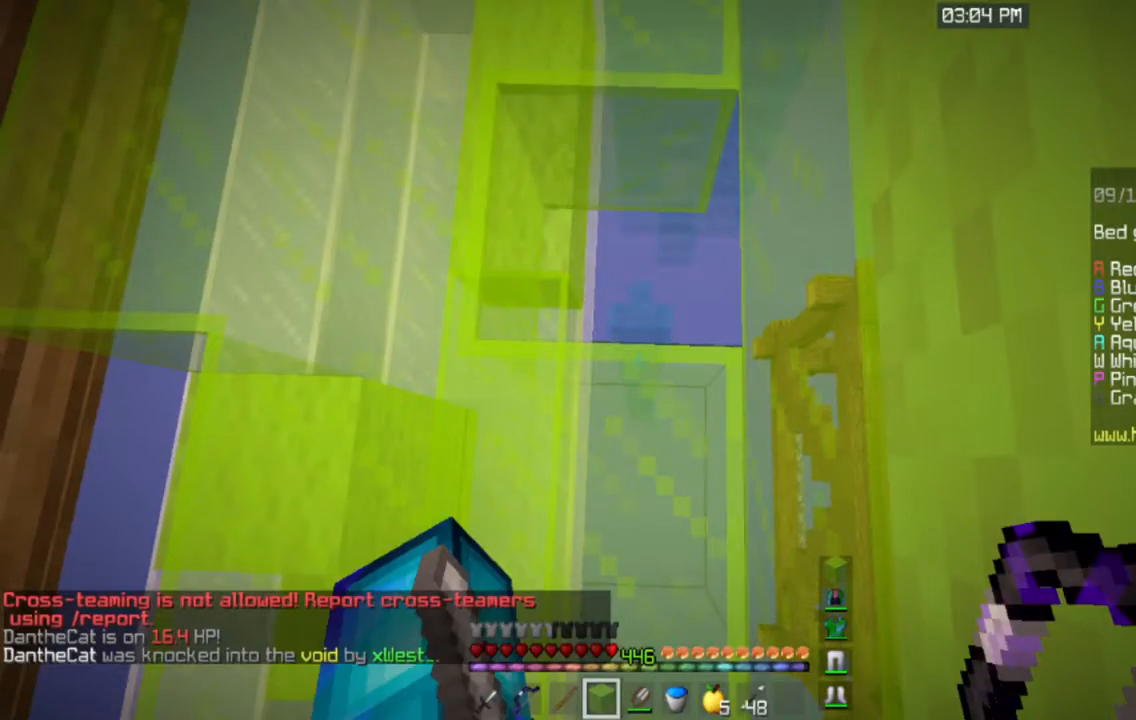
{"keys": [], "mouse": ["right"], "events": [[434, "mouse_right", "down"]]}
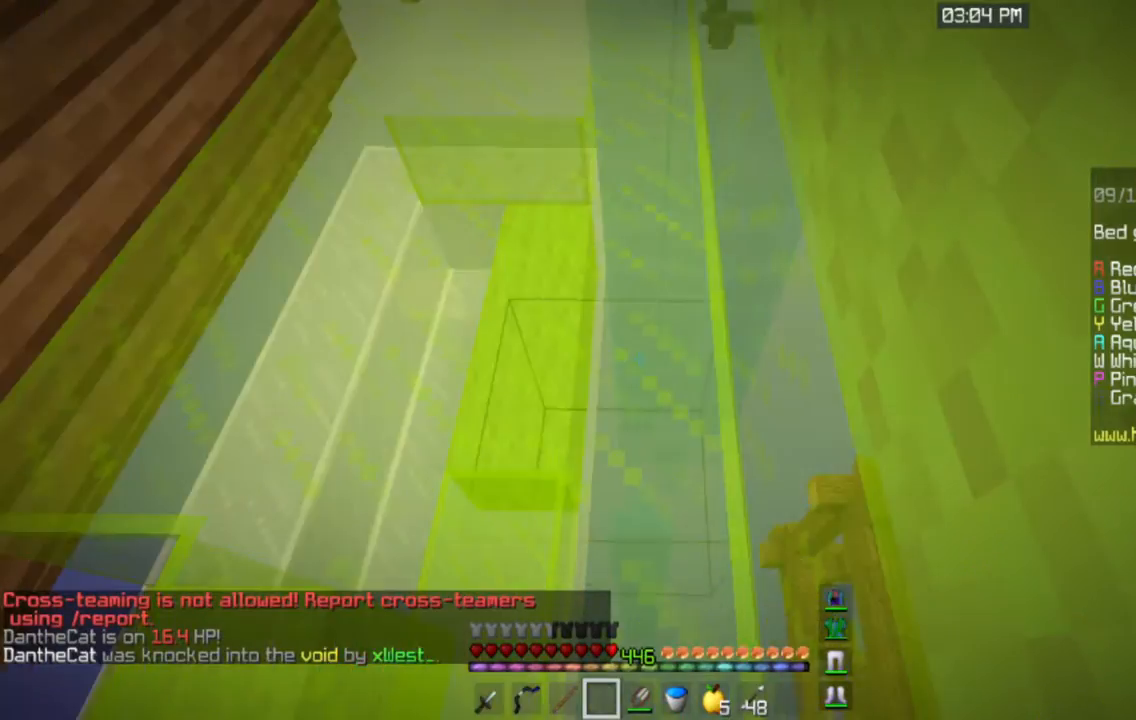
{"keys": ["a", "w"], "mouse": [], "events": [[100, "a", "down"], [133, "mouse_right", "up"], [150, "w", "down"]]}
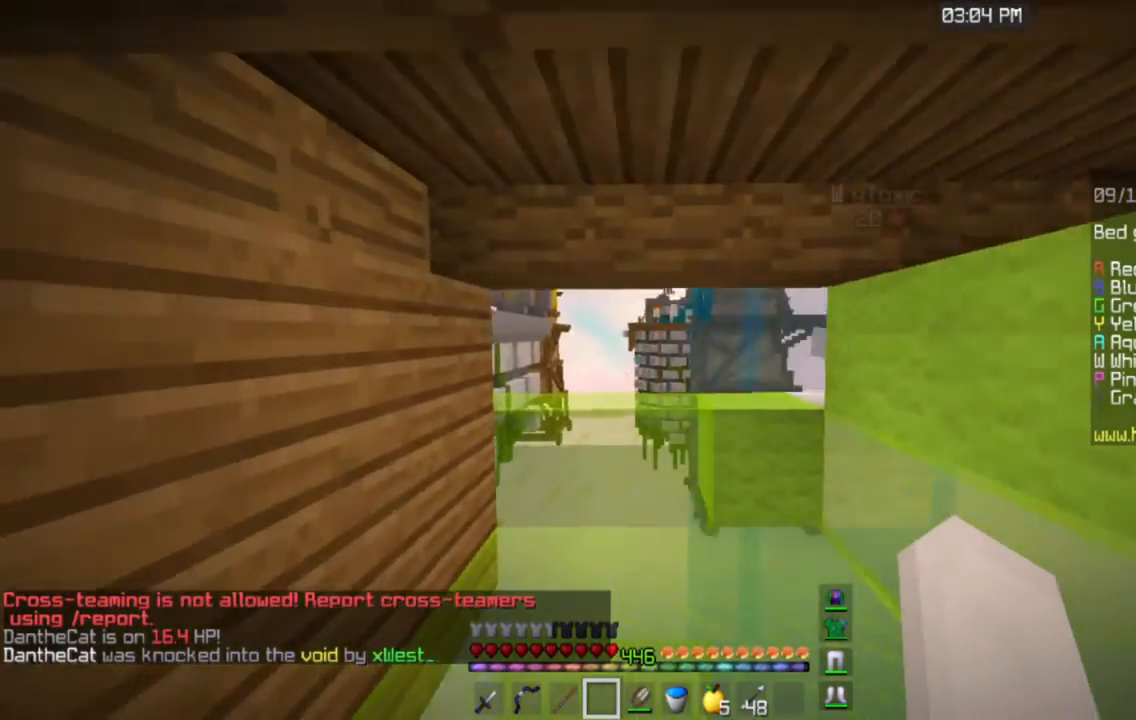
{"keys": ["w"], "mouse": [], "events": [[67, "a", "up"]]}
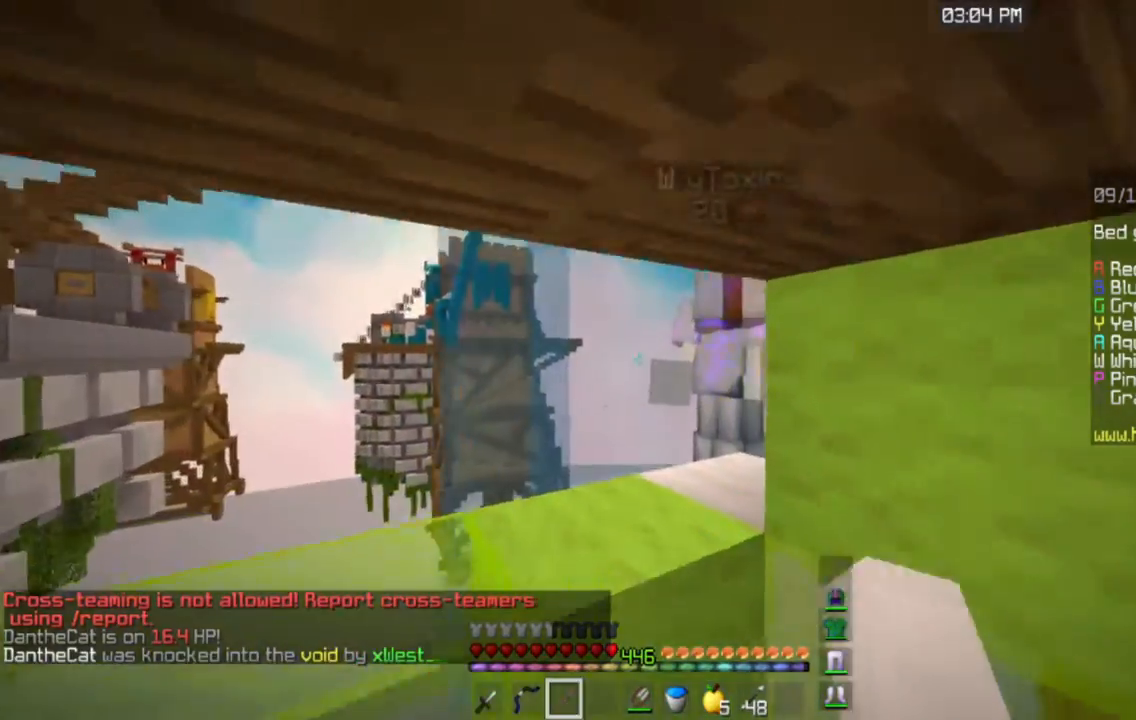
{"keys": [], "mouse": ["left"], "events": [[67, "mouse_left", "down"], [250, "w", "up"]]}
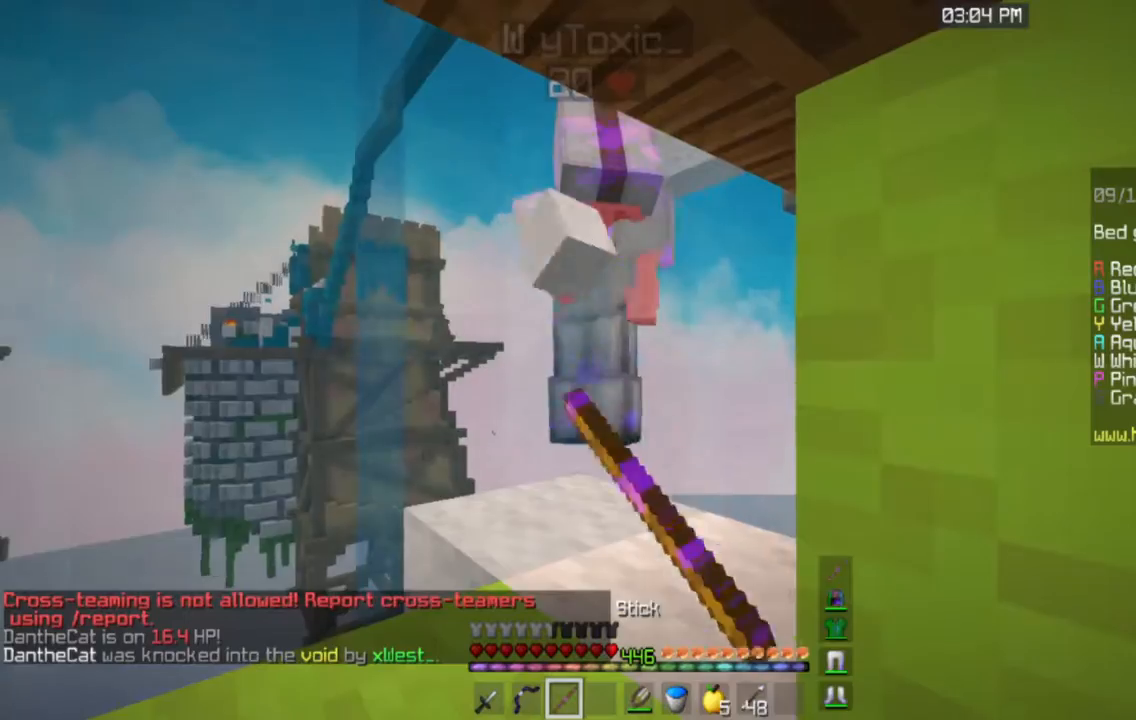
{"keys": [], "mouse": ["left"], "events": [[434, "mouse_left", "up"], [467, "mouse_left", "down"]]}
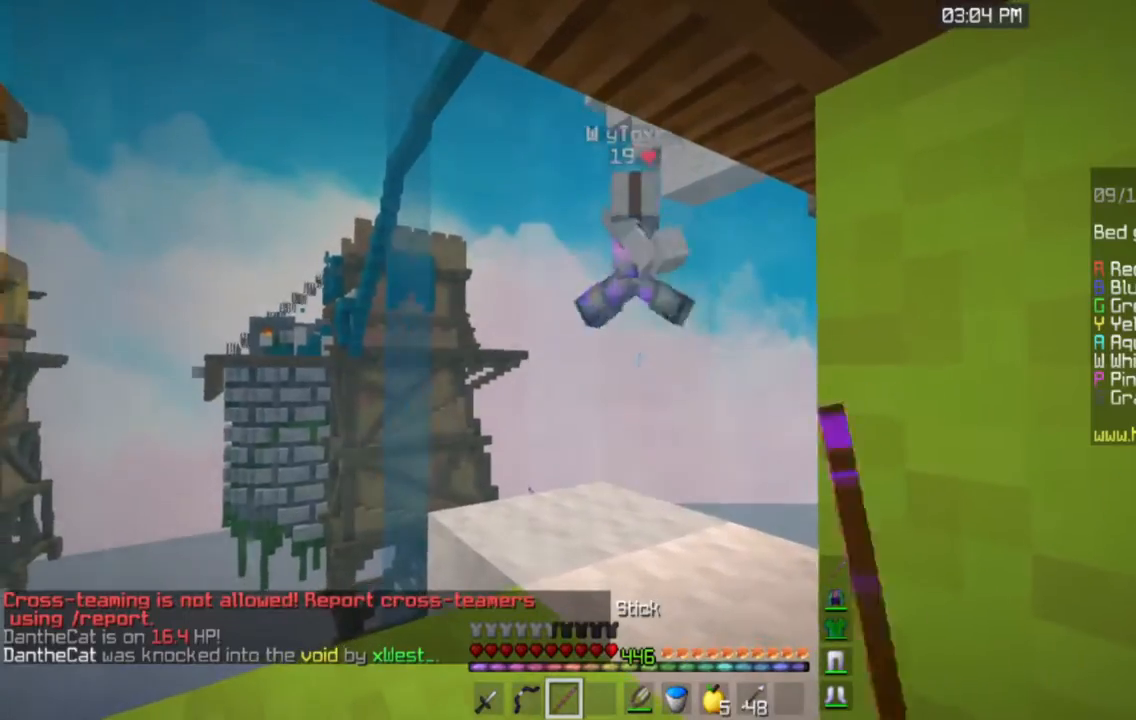
{"keys": [], "mouse": ["left"], "events": [[150, "mouse_left", "up"], [434, "mouse_left", "down"]]}
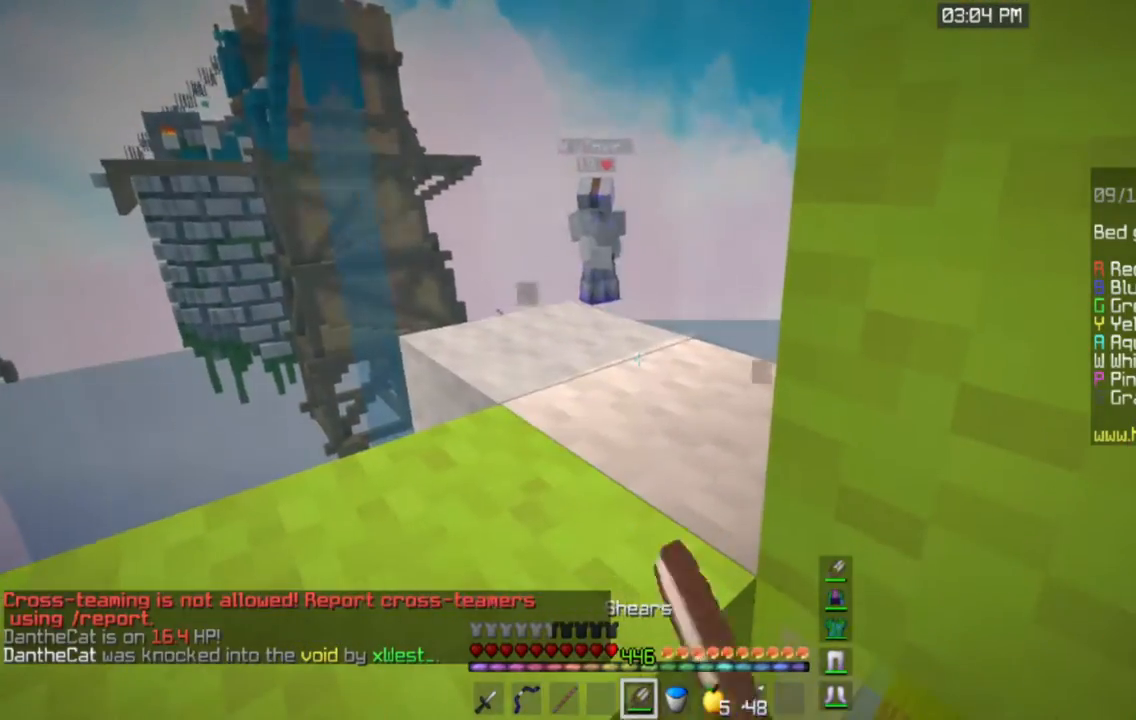
{"keys": [], "mouse": ["left"], "events": []}
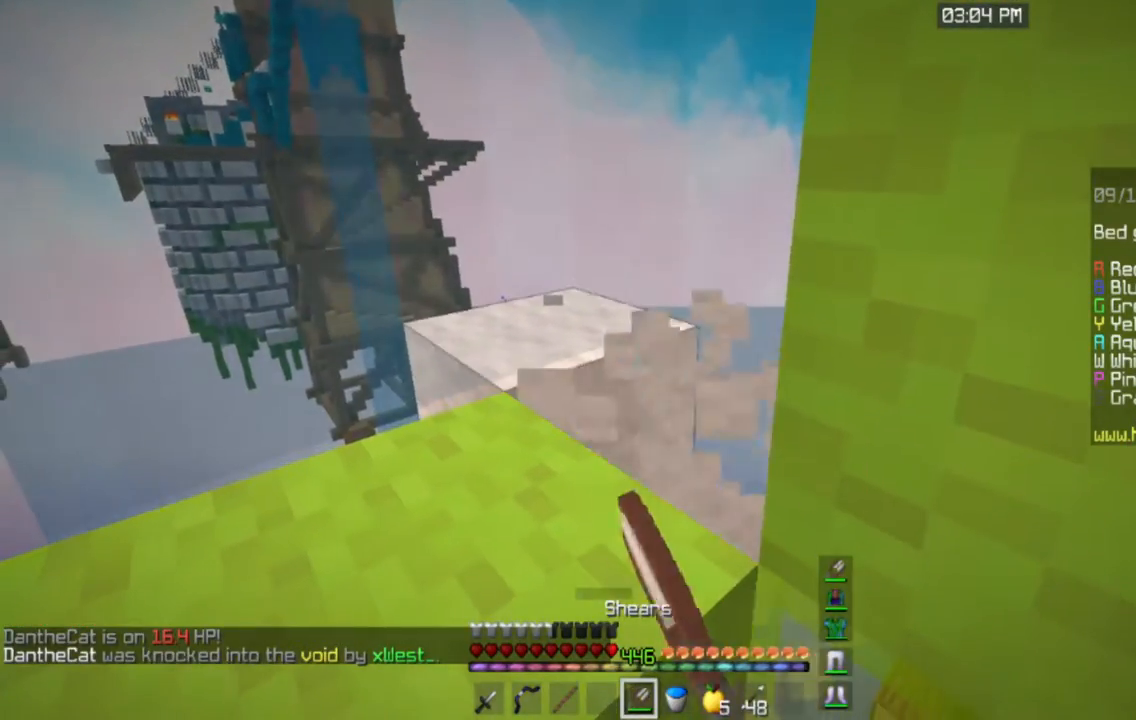
{"keys": [], "mouse": ["left"], "events": []}
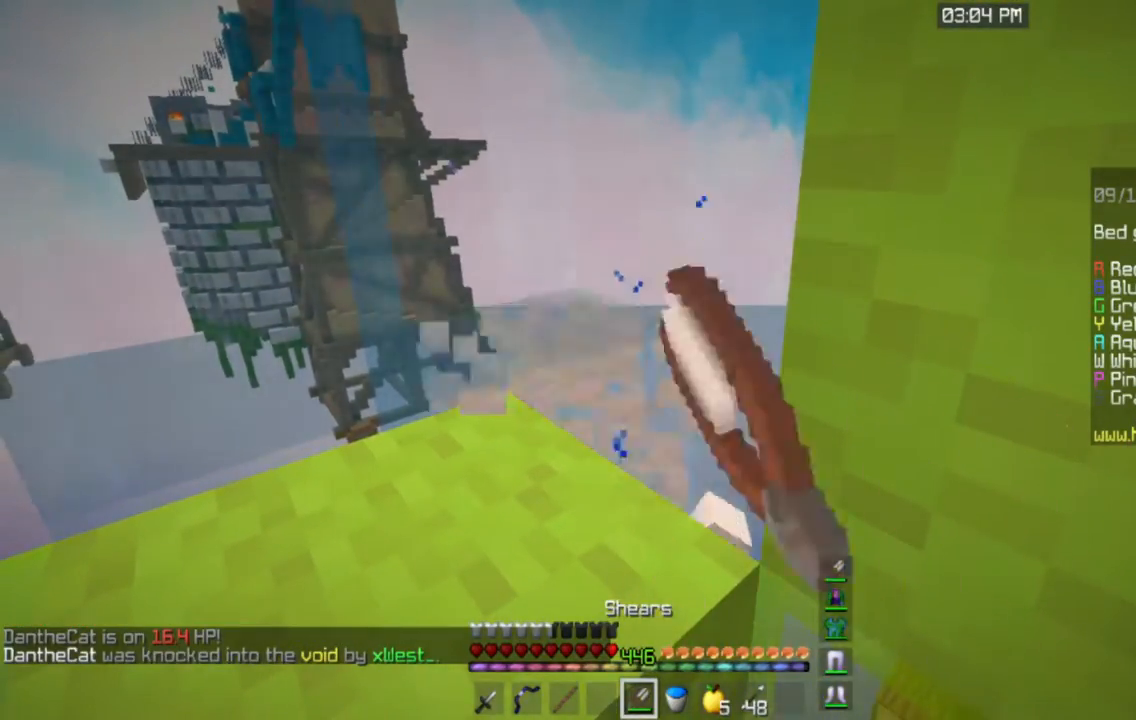
{"keys": [], "mouse": ["left"], "events": [[284, "mouse_left", "up"], [467, "mouse_left", "down"]]}
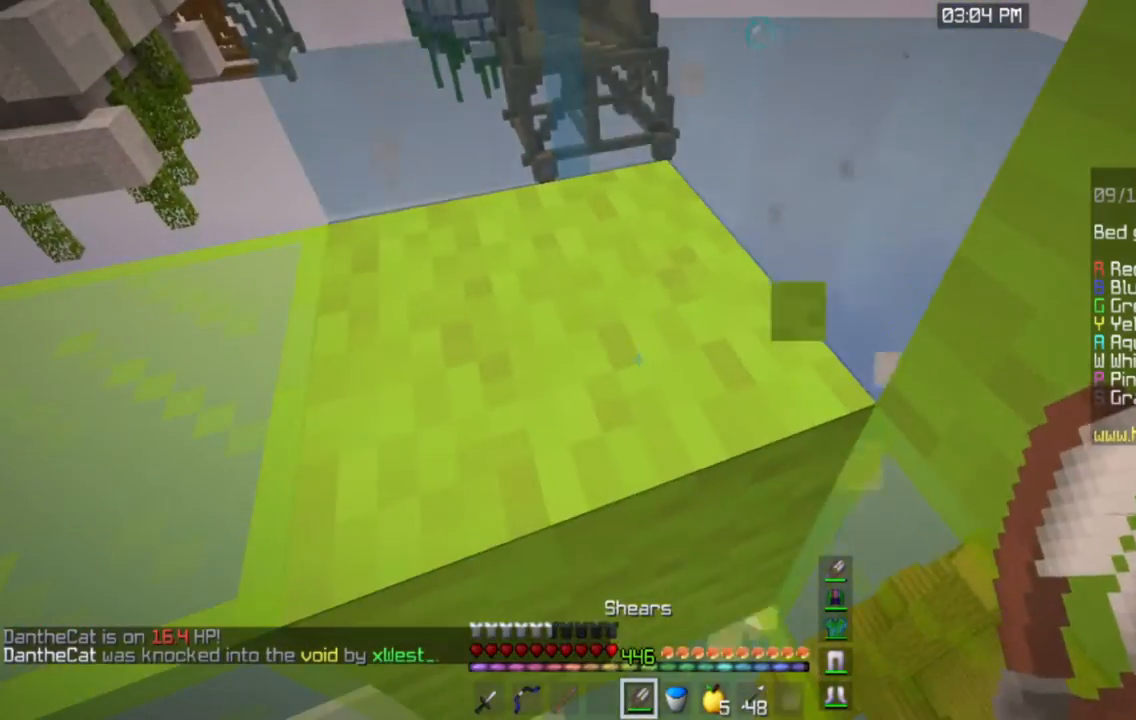
{"keys": ["w"], "mouse": ["left"], "events": [[267, "w", "down"]]}
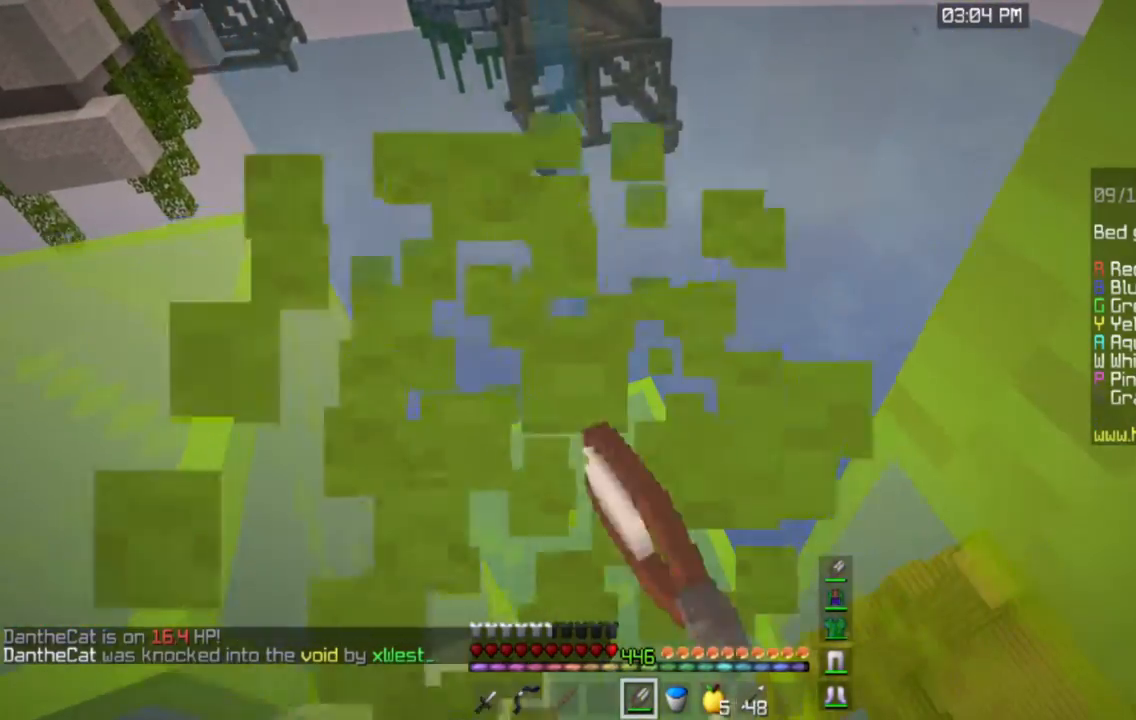
{"keys": ["a", "w"], "mouse": [], "events": [[34, "a", "down"], [167, "mouse_left", "up"]]}
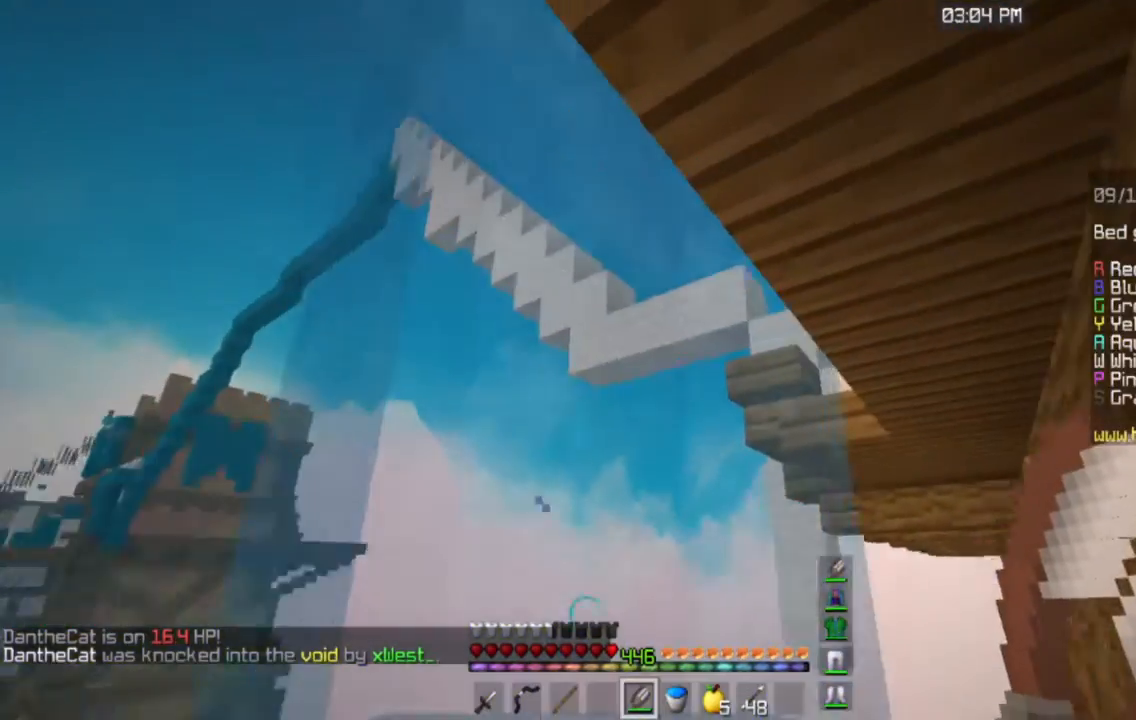
{"keys": ["d", "s"], "mouse": [], "events": [[17, "a", "up"], [50, "w", "up"], [200, "d", "down"], [250, "s", "down"]]}
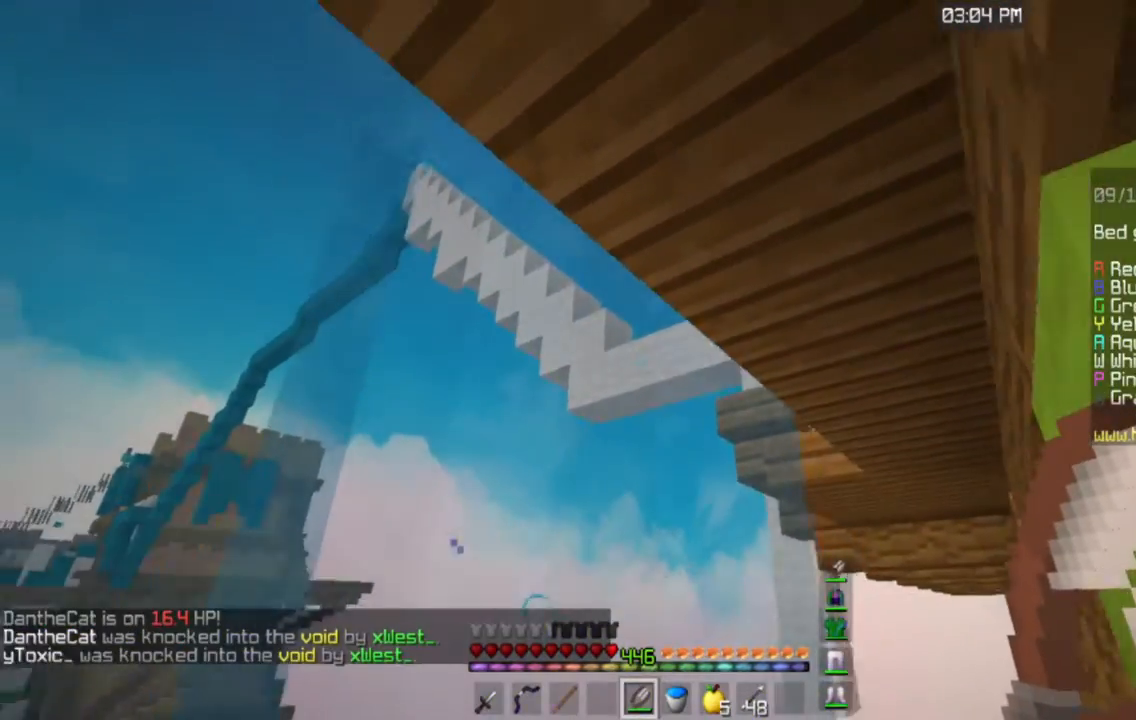
{"keys": ["s"], "mouse": [], "events": [[217, "d", "up"]]}
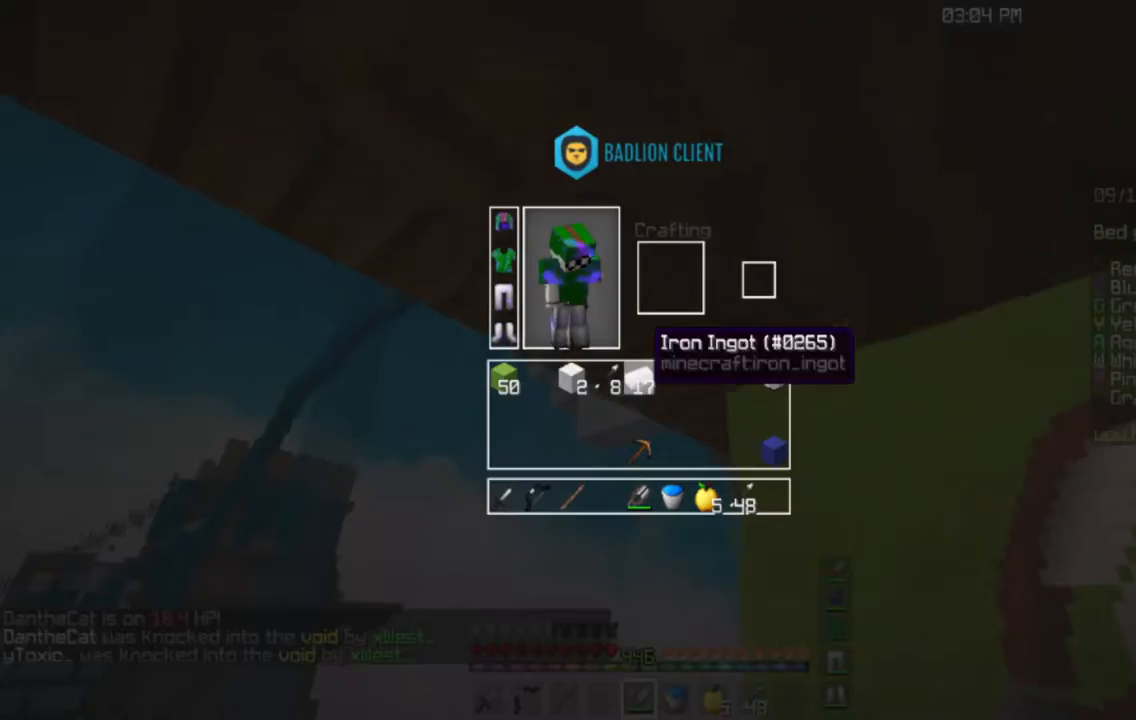
{"keys": [], "mouse": [], "events": [[17, "s", "up"]]}
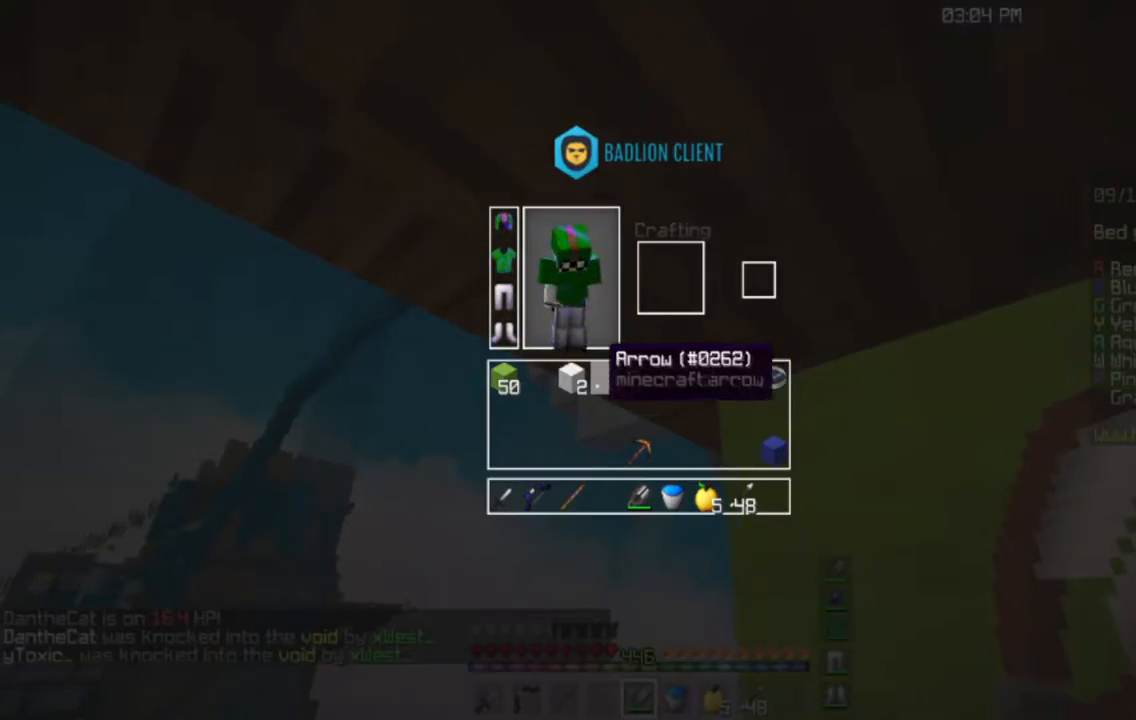
{"keys": [], "mouse": []}
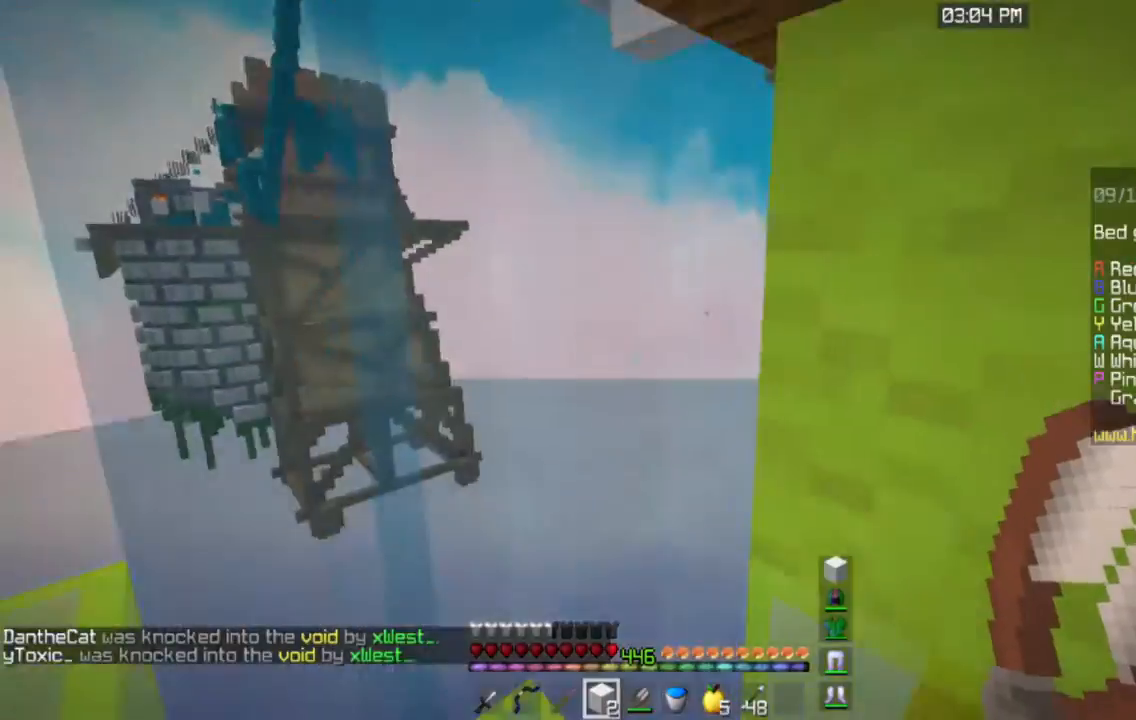
{"keys": [], "mouse": ["right"], "events": [[200, "s", "down"], [367, "mouse_right", "down"], [434, "s", "up"]]}
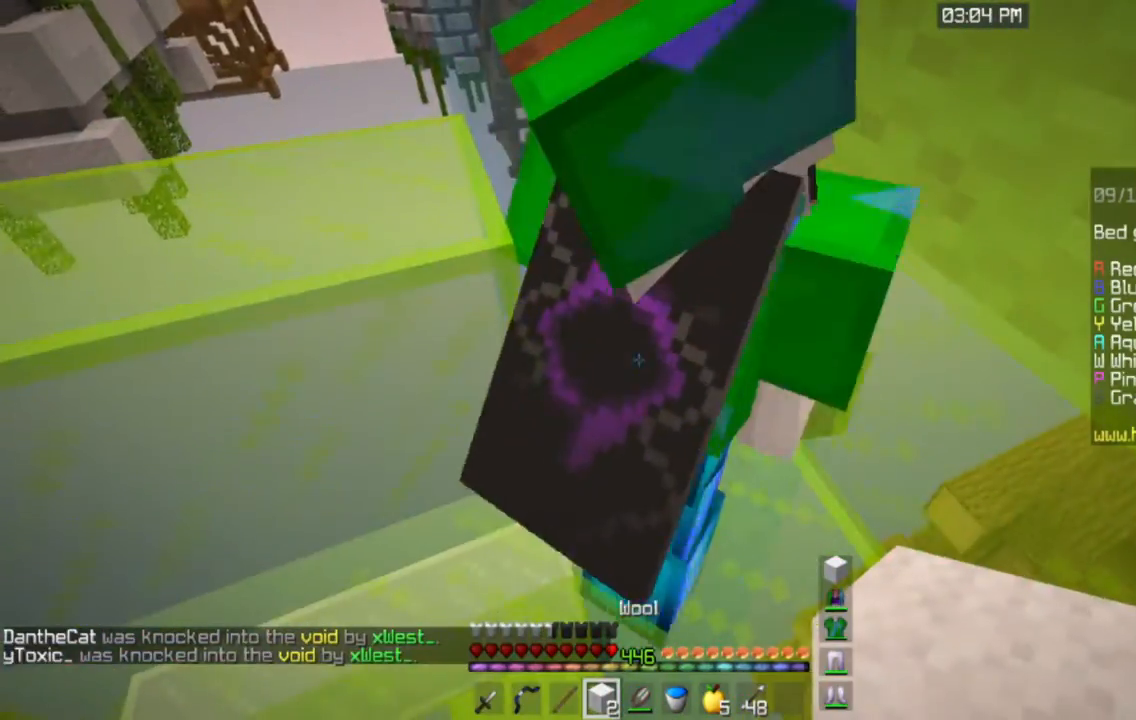
{"keys": [], "mouse": [], "events": [[50, "mouse_right", "up"], [150, "s", "down"], [200, "a", "down"], [250, "mouse_right", "down"], [333, "s", "up"], [400, "a", "up"], [450, "mouse_right", "up"]]}
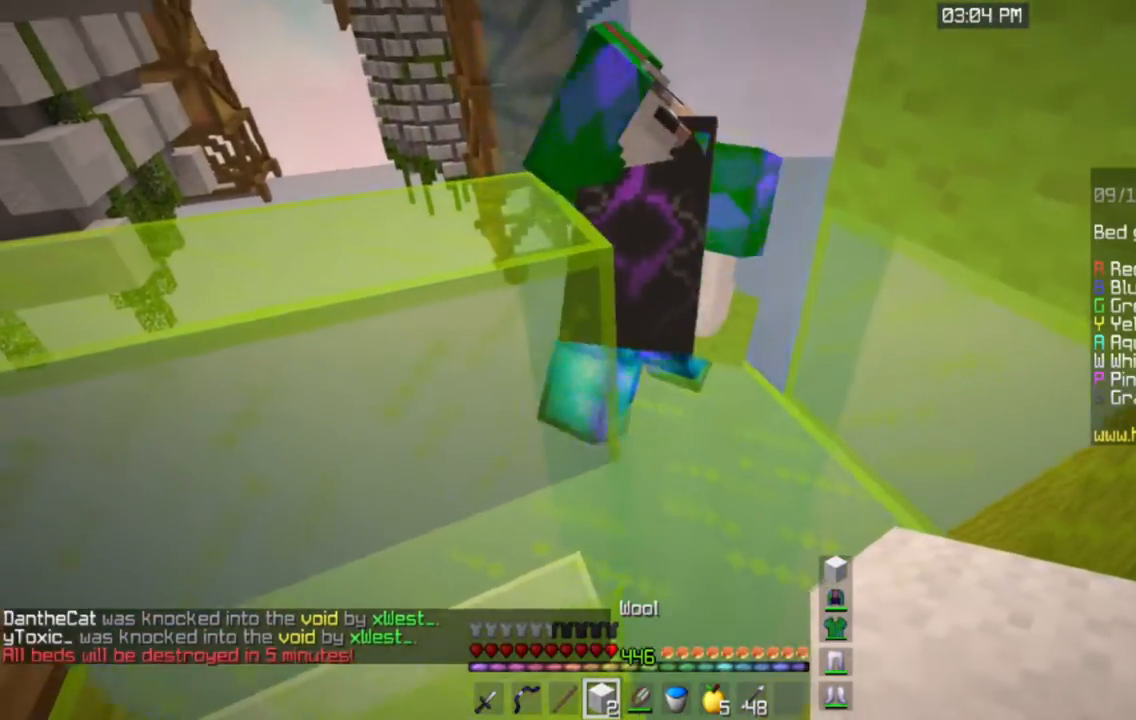
{"keys": [], "mouse": [], "events": [[200, "a", "down"], [401, "a", "up"]]}
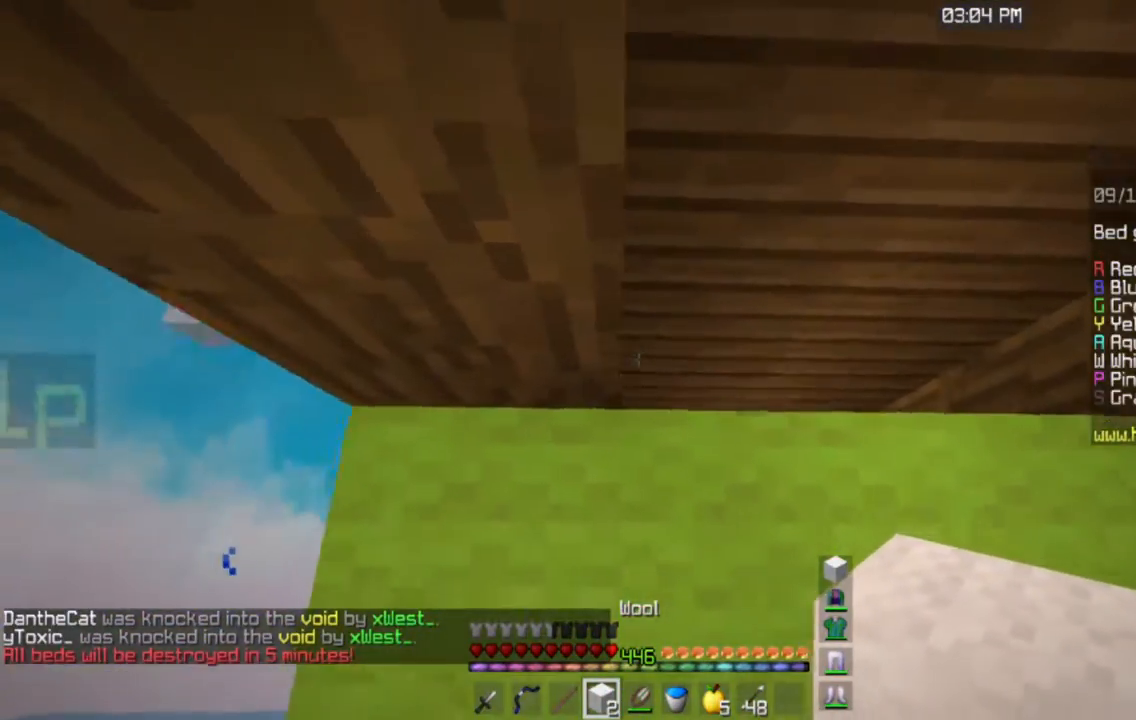
{"keys": [], "mouse": [], "events": []}
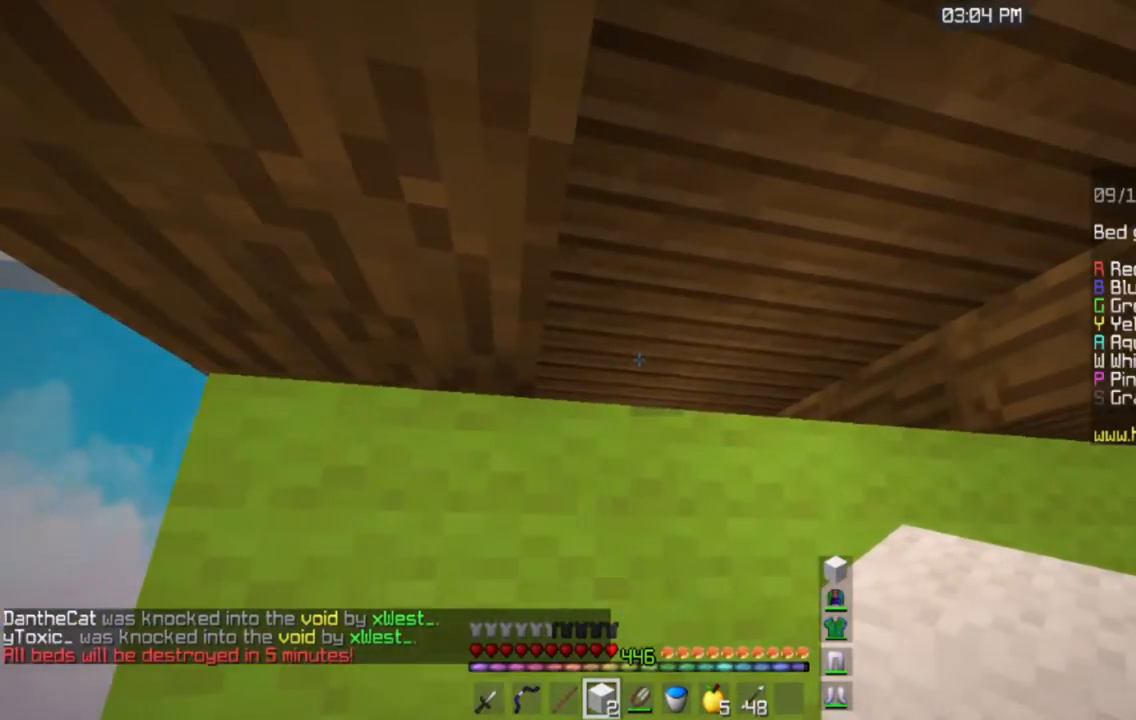
{"keys": [], "mouse": [], "events": []}
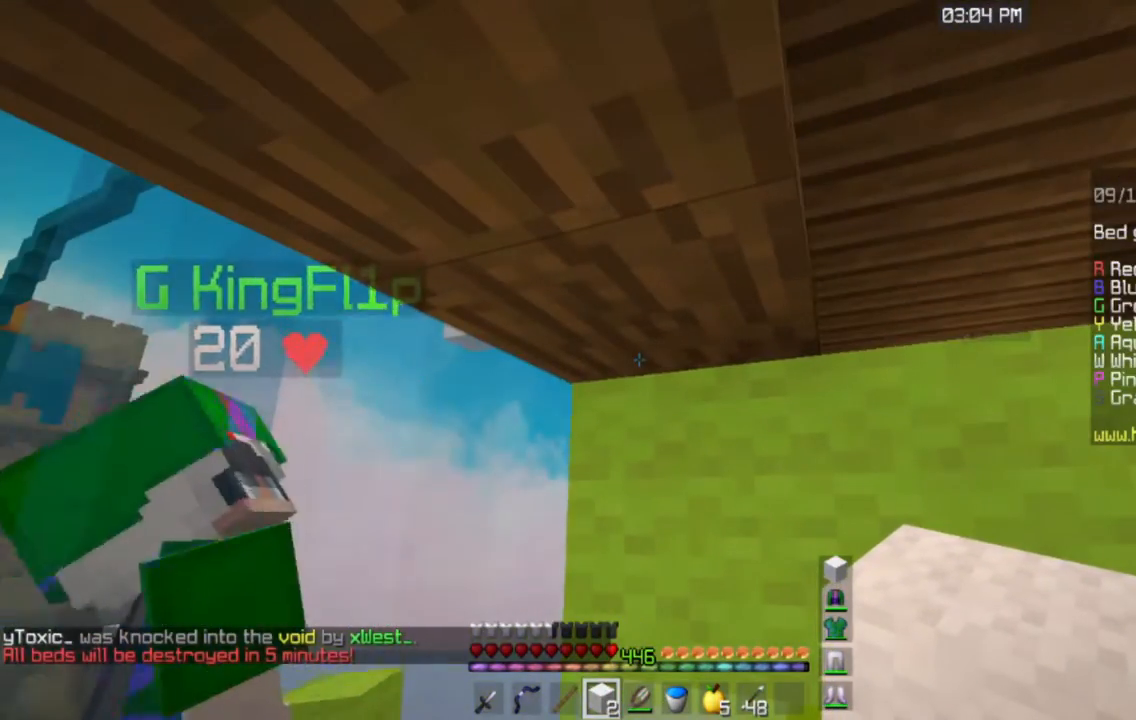
{"keys": [], "mouse": [], "events": []}
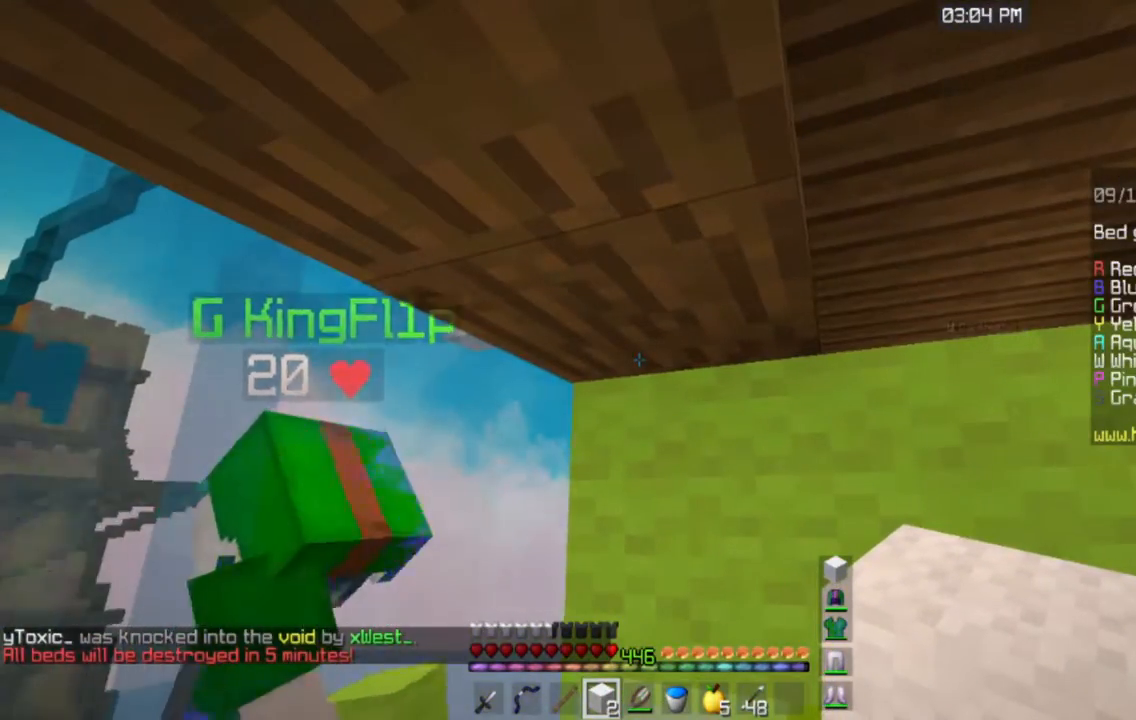
{"keys": [], "mouse": [], "events": []}
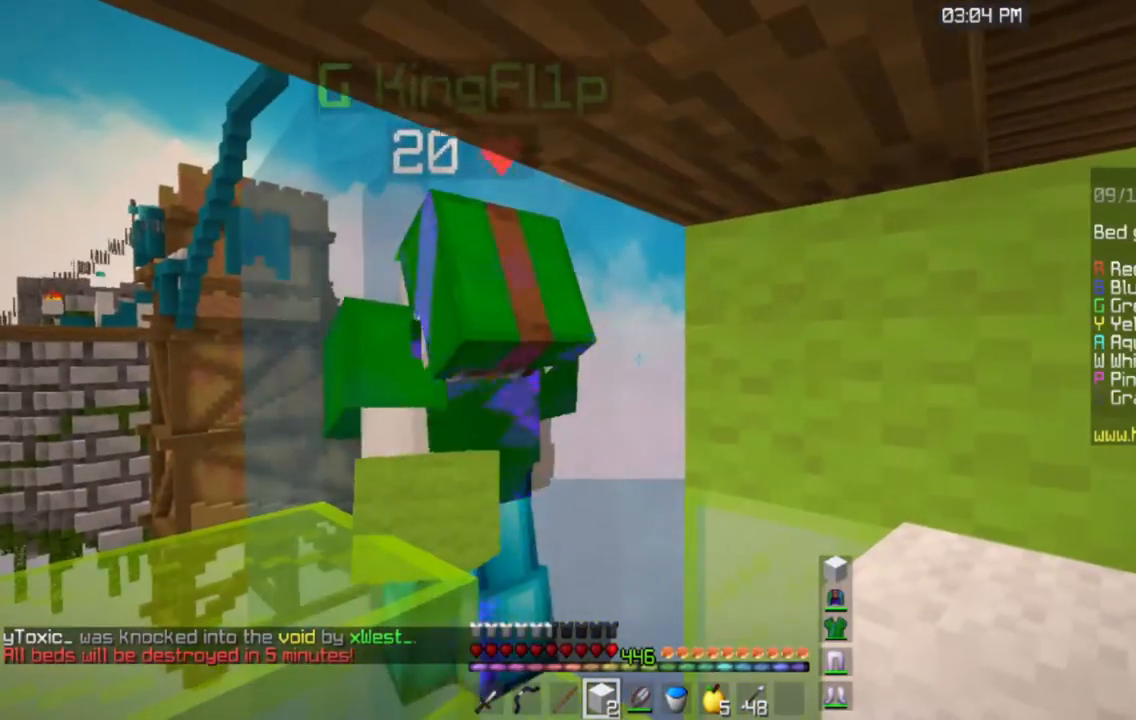
{"keys": [], "mouse": [], "events": []}
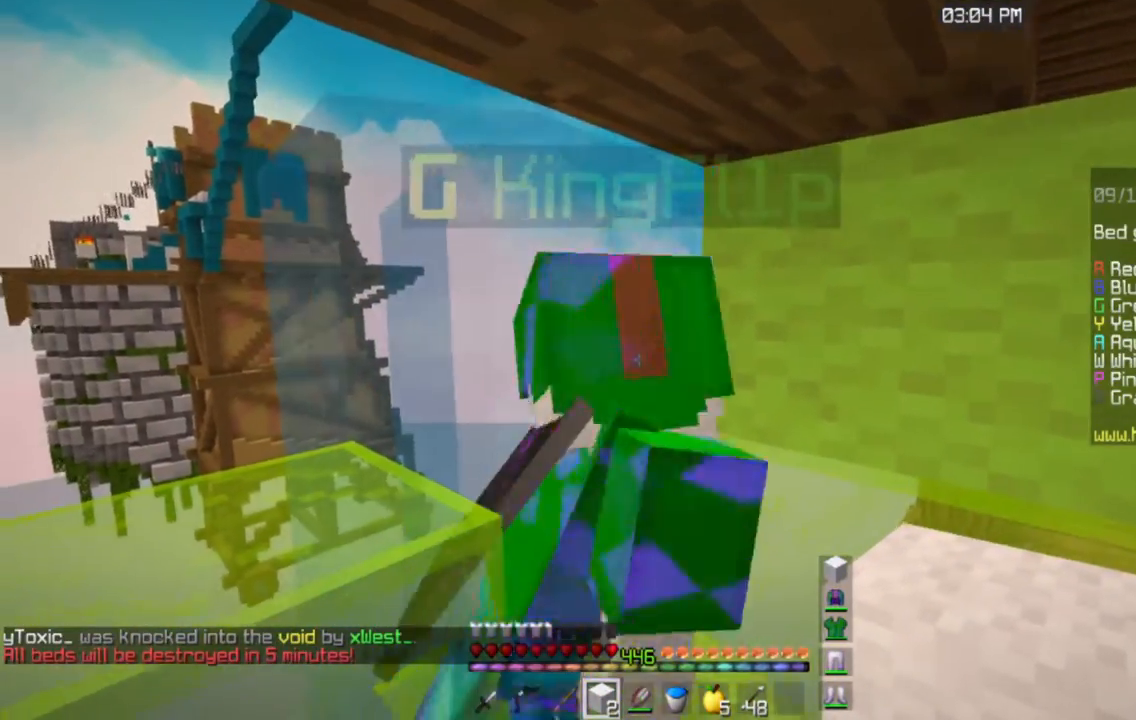
{"keys": [], "mouse": [], "events": []}
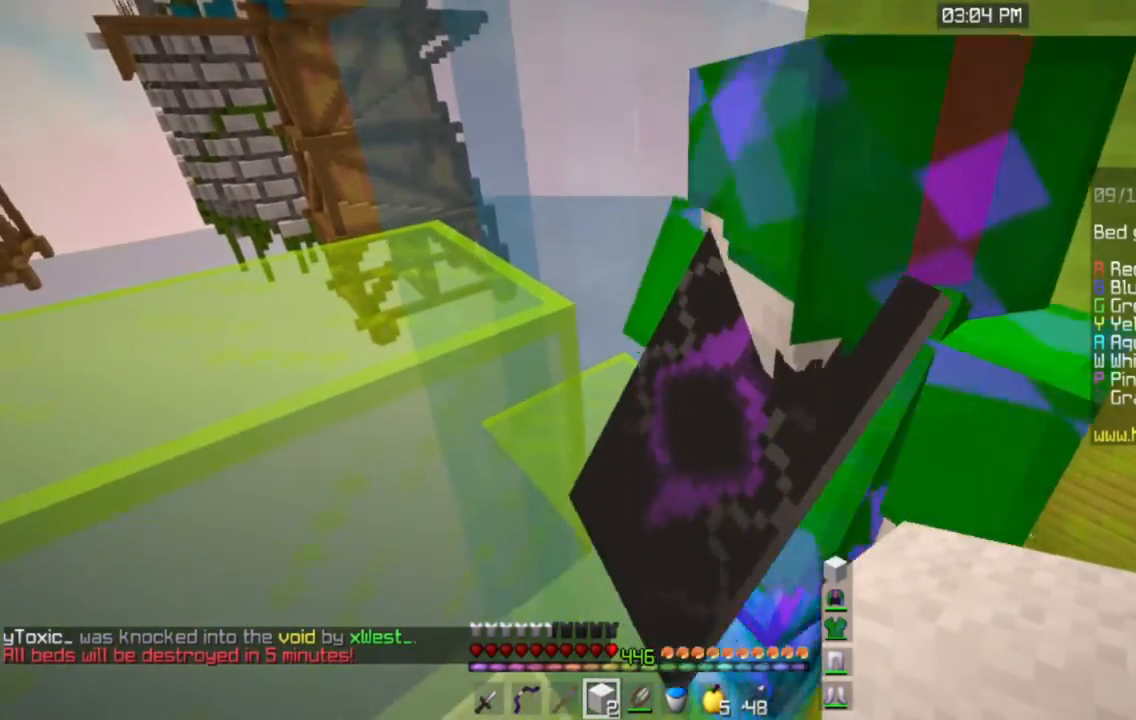
{"keys": [], "mouse": ["right"], "events": [[183, "mouse_right", "down"], [267, "a", "down"], [400, "mouse_right", "up"], [417, "a", "up"], [450, "mouse_right", "down"]]}
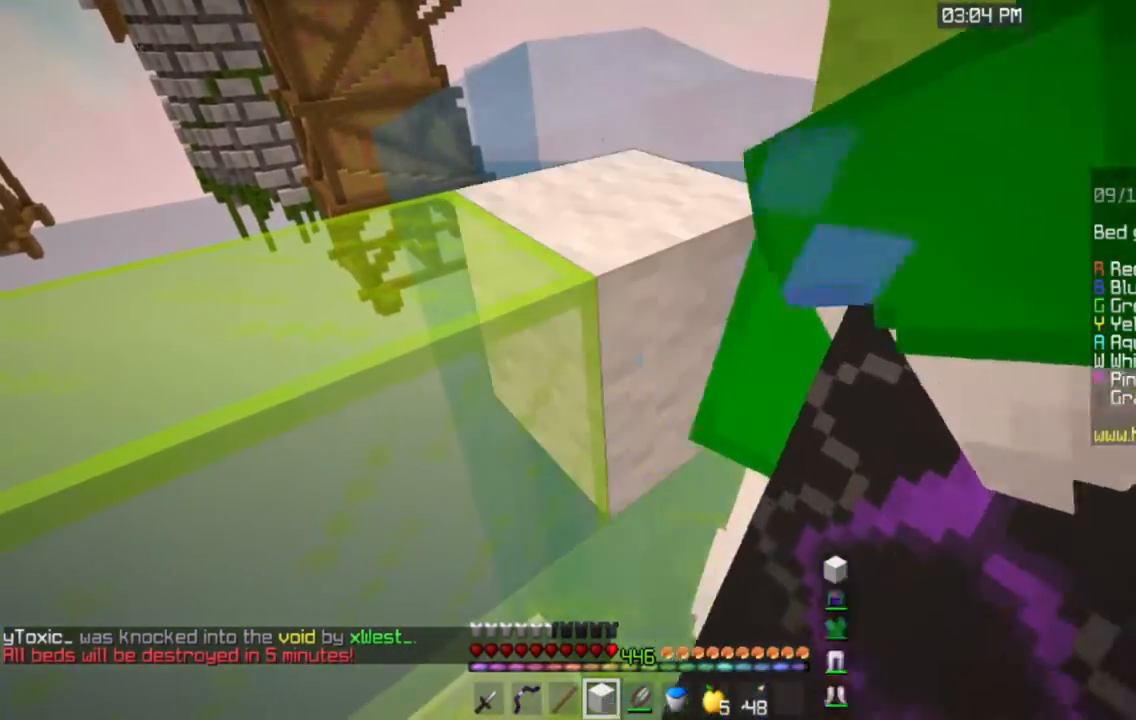
{"keys": ["a"], "mouse": [], "events": [[167, "mouse_right", "up"], [317, "a", "down"]]}
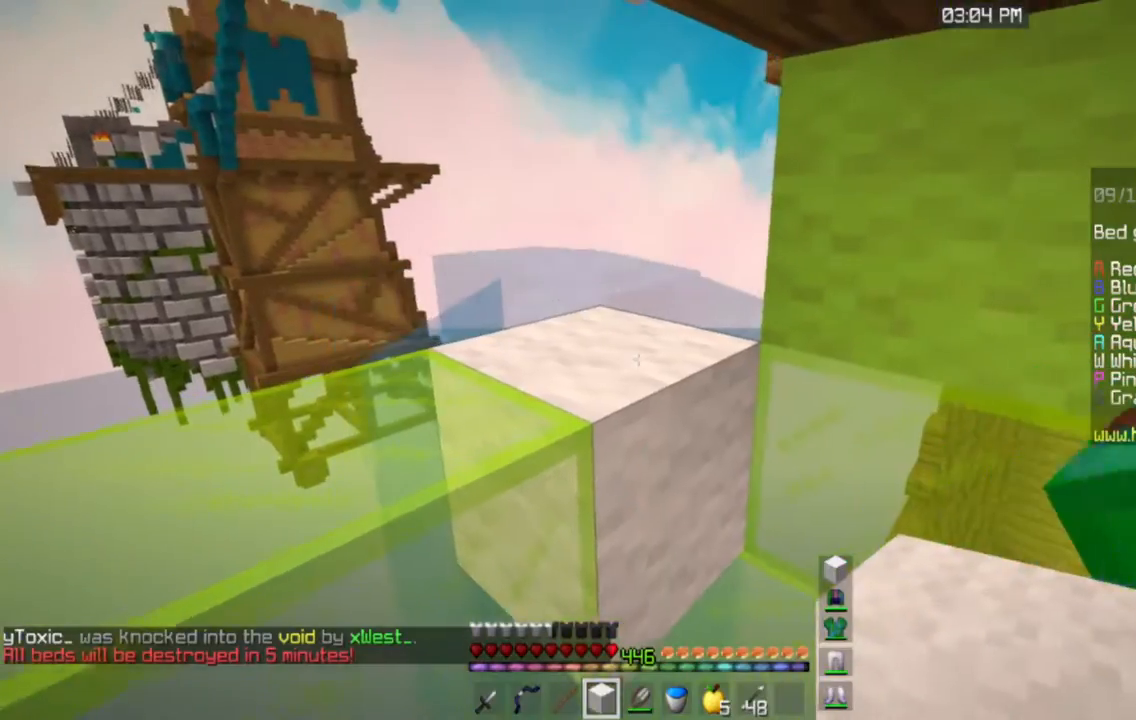
{"keys": [], "mouse": [], "events": [[33, "a", "up"]]}
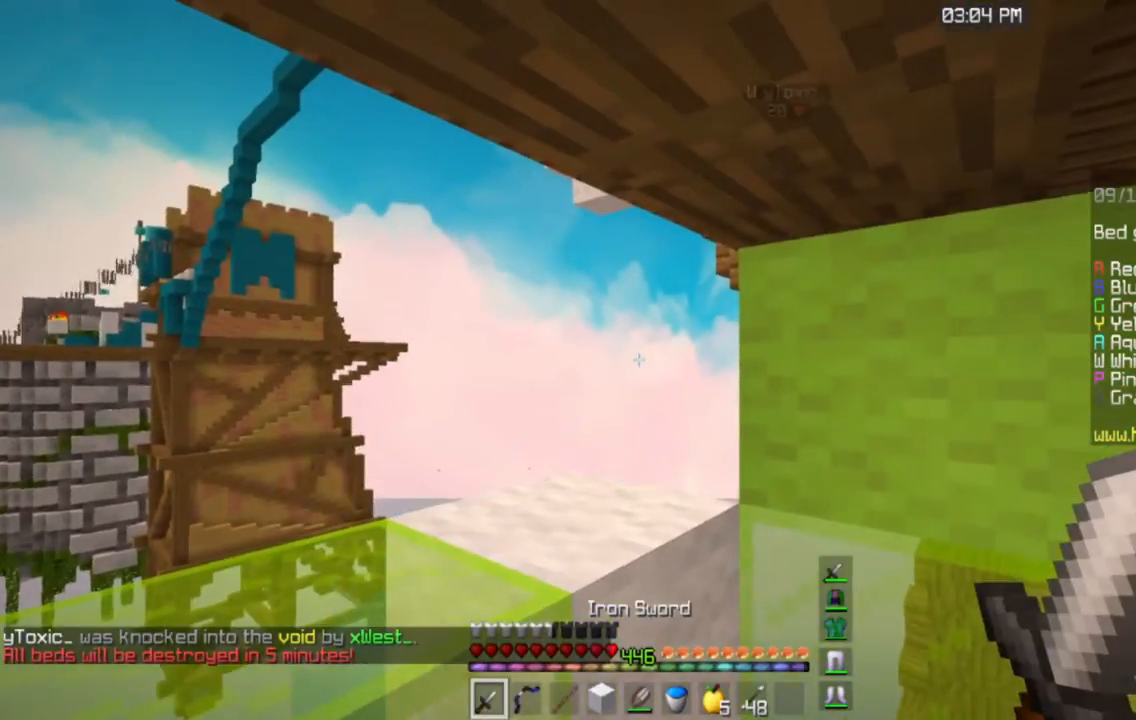
{"keys": ["w"], "mouse": [], "events": [[267, "w", "down"]]}
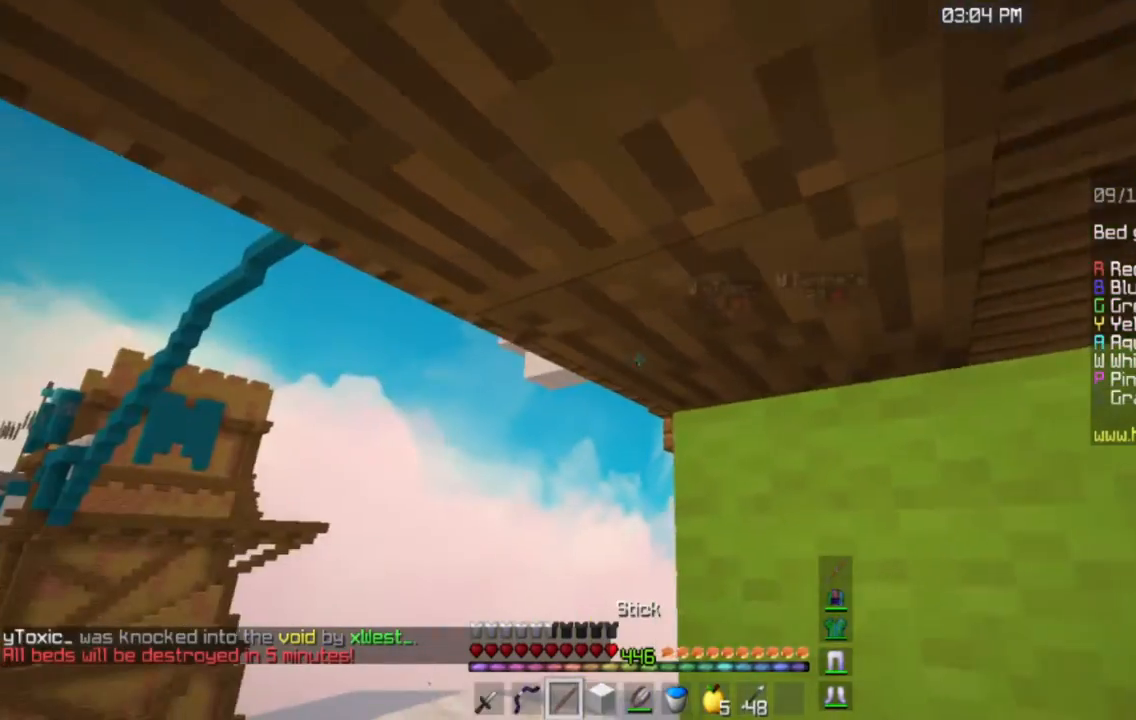
{"keys": ["a"], "mouse": [], "events": [[200, "a", "down"], [483, "w", "up"]]}